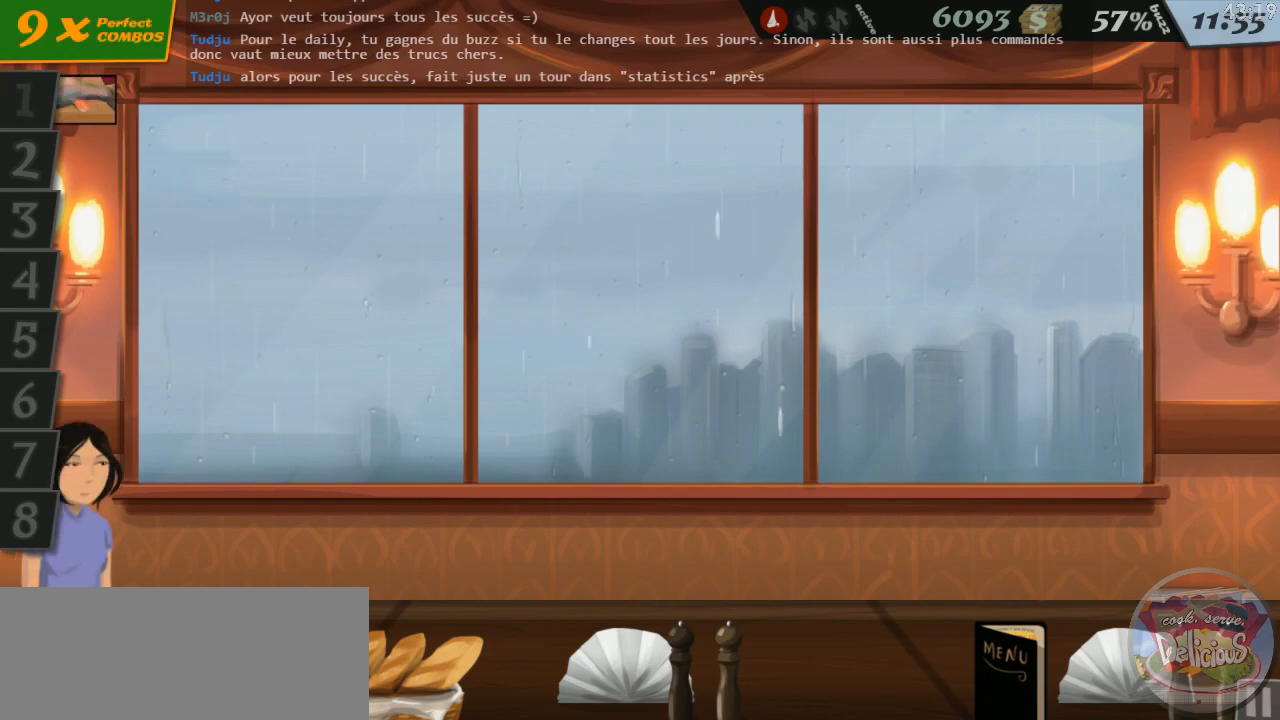
Gameplay with keyboard; each line is a JSON object with the keys held at the frame after it. "events" lists presses ("down") and releases ("up") of "0", "1", "2", "3", "4", "5", "6", "7", "8", "9", "a", "alt_l", "alt_r", "b", "backspace", "c", "caps_lock", "comma", "ctrl_l", "ctrl_r", "d", "down", "e", "equals", "escape", "f", "f1", "f10", "f11", "f12", "f2", "f3", "f4", "f5", "f6", "f7", "f8", "f9", "g", "h", "i", "j", "k", "l", "lbracket", "left", "m", "minus", "n", "o", "p", "q", "quote", "r", "return", "right", "s", "semicolon", "shift_l", "shift_r", "space", "super", "t", "tab", "tilde", "u", "up", "v", "w", "x", "y" and "z" between this image and that frame as [ms after this image, input, new state], when the widget could be followed in between. No other keys are recorded. Mouse input is not recorded.
{"keys": ["1"], "events": [[500, "1", "down"]]}
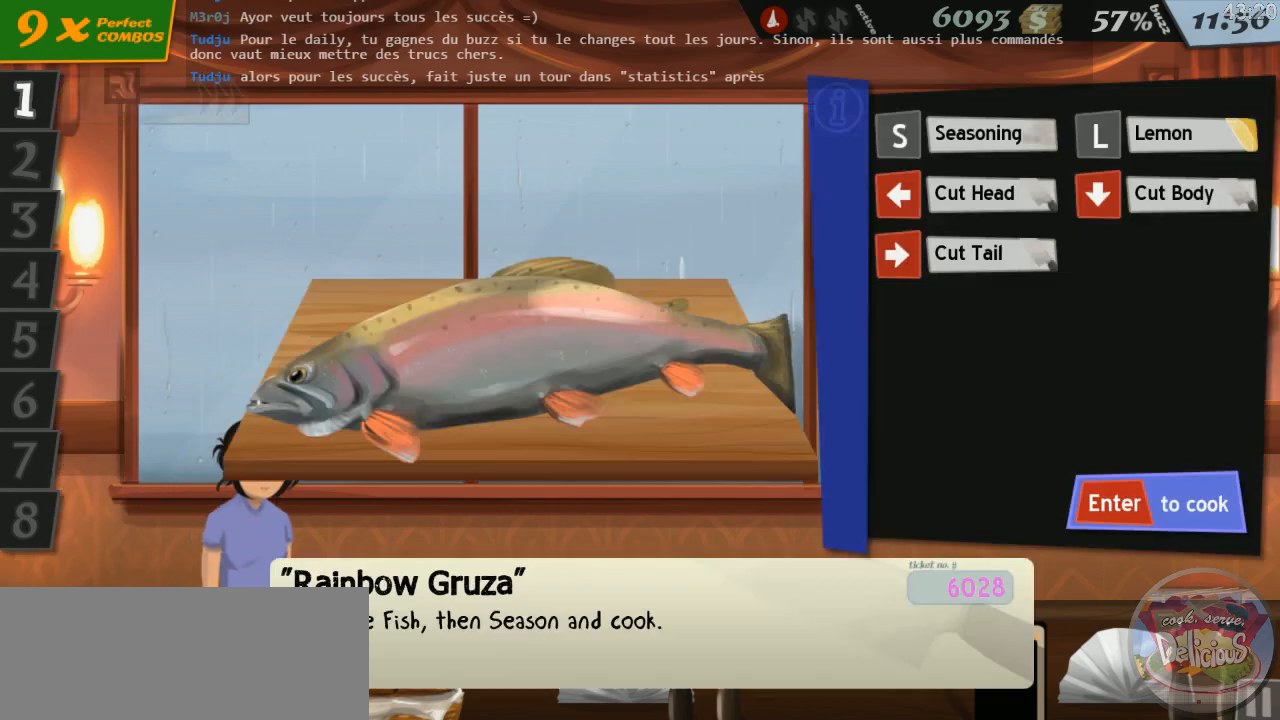
{"keys": [], "events": [[83, "1", "up"]]}
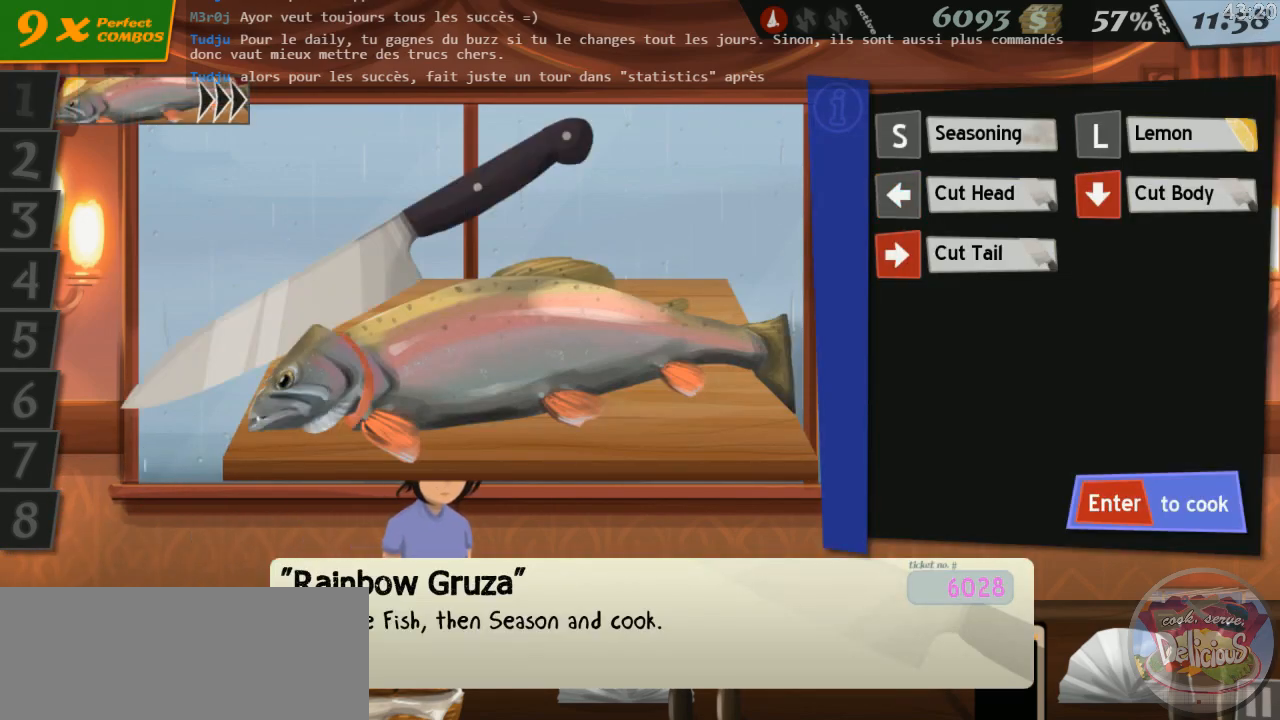
{"keys": ["return"], "events": [[16, "left", "down"], [66, "down", "down"], [100, "right", "down"], [133, "left", "up"], [166, "s", "down"], [216, "down", "up"], [216, "right", "up"], [266, "s", "up"], [500, "return", "down"]]}
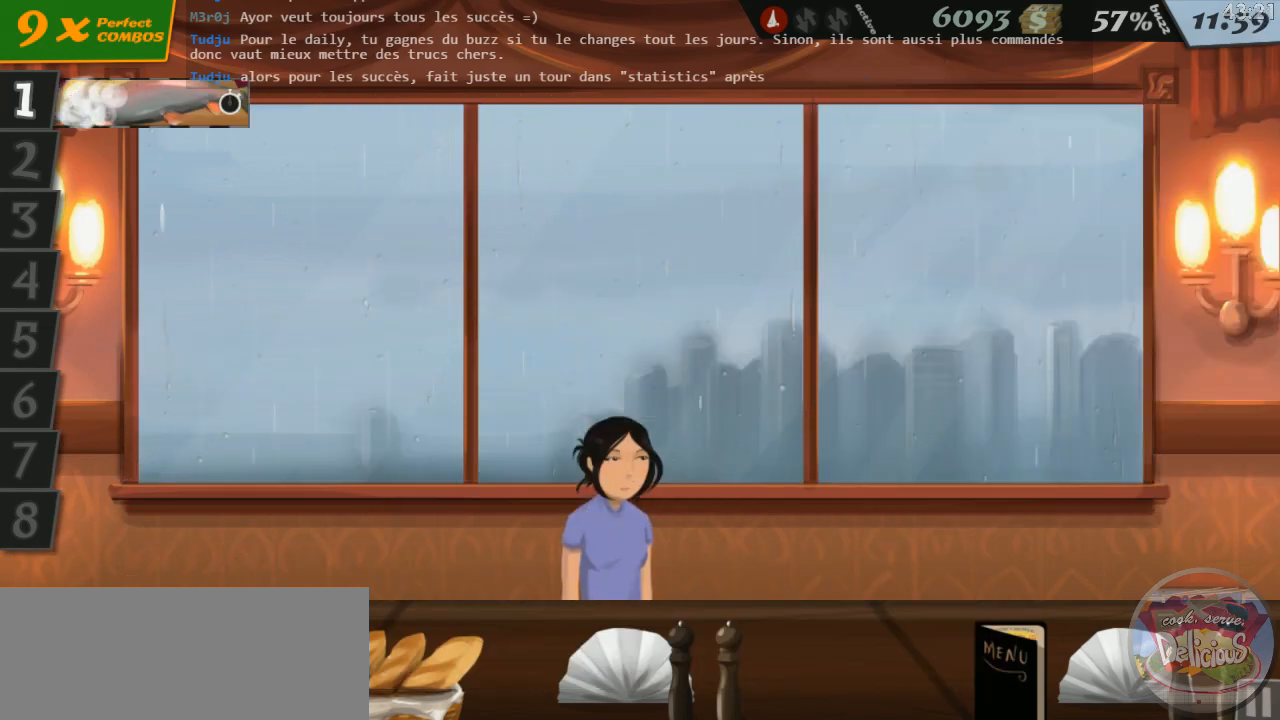
{"keys": [], "events": [[83, "return", "up"]]}
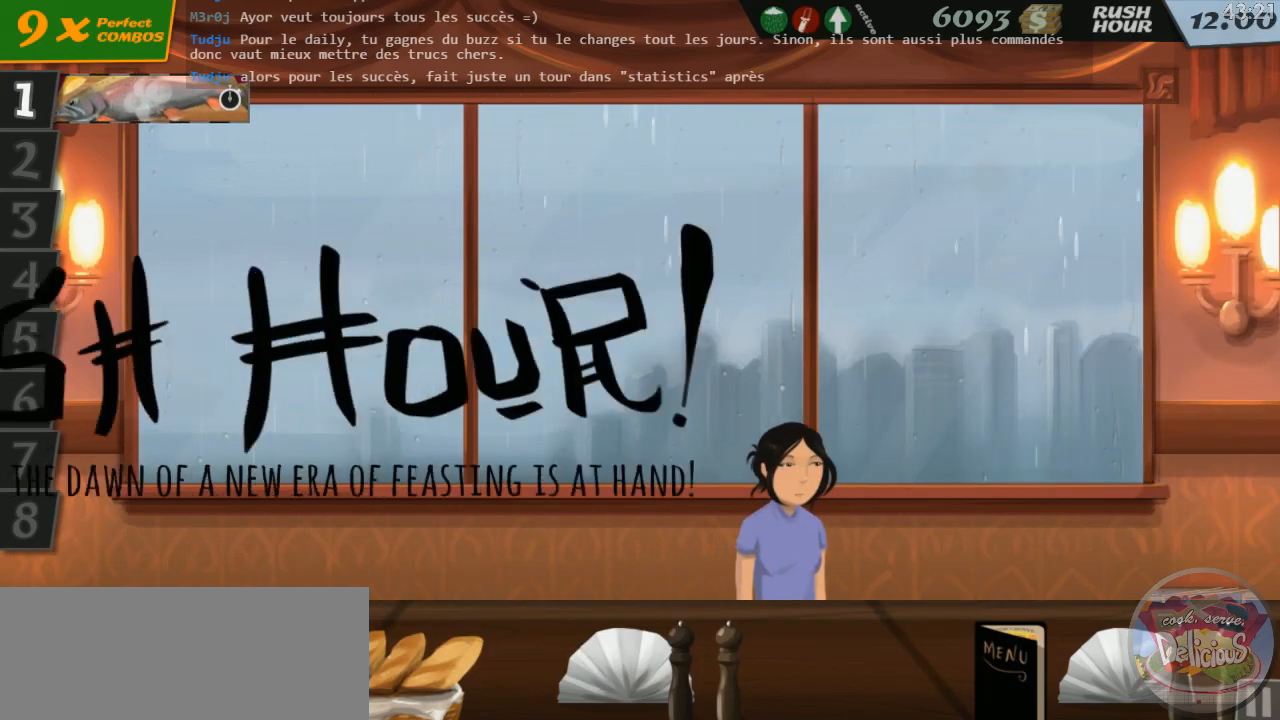
{"keys": [], "events": []}
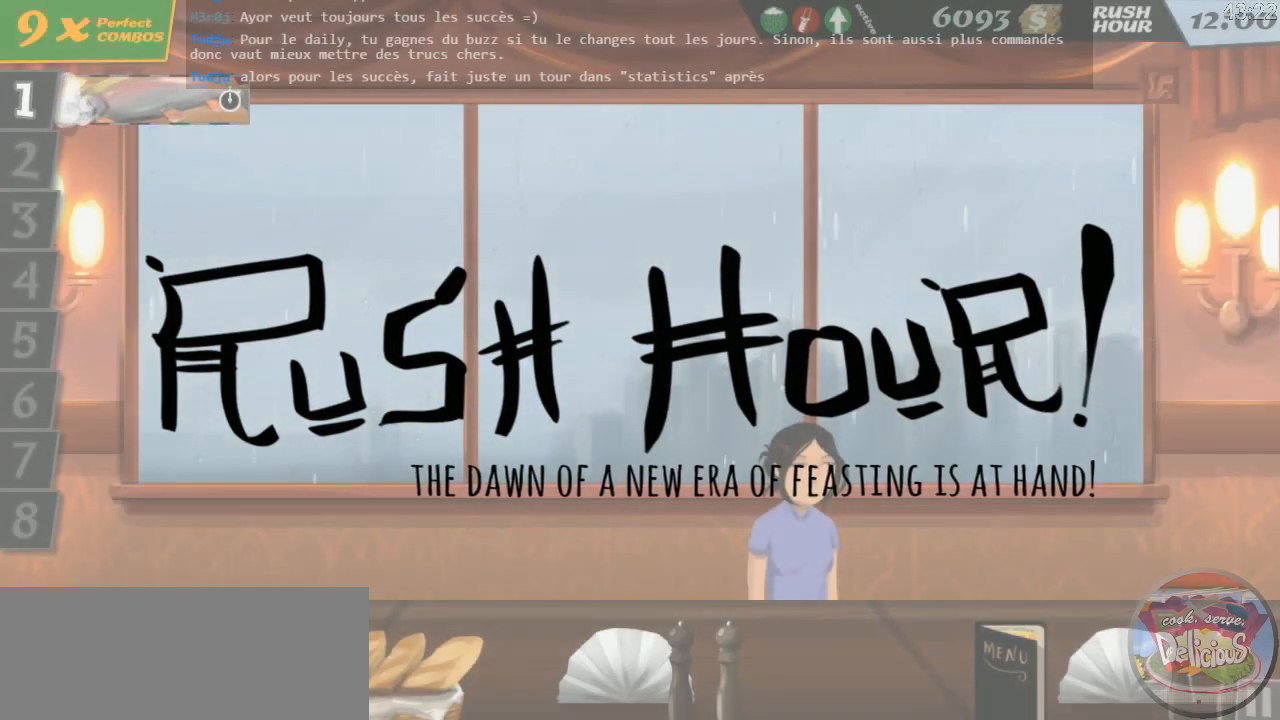
{"keys": [], "events": []}
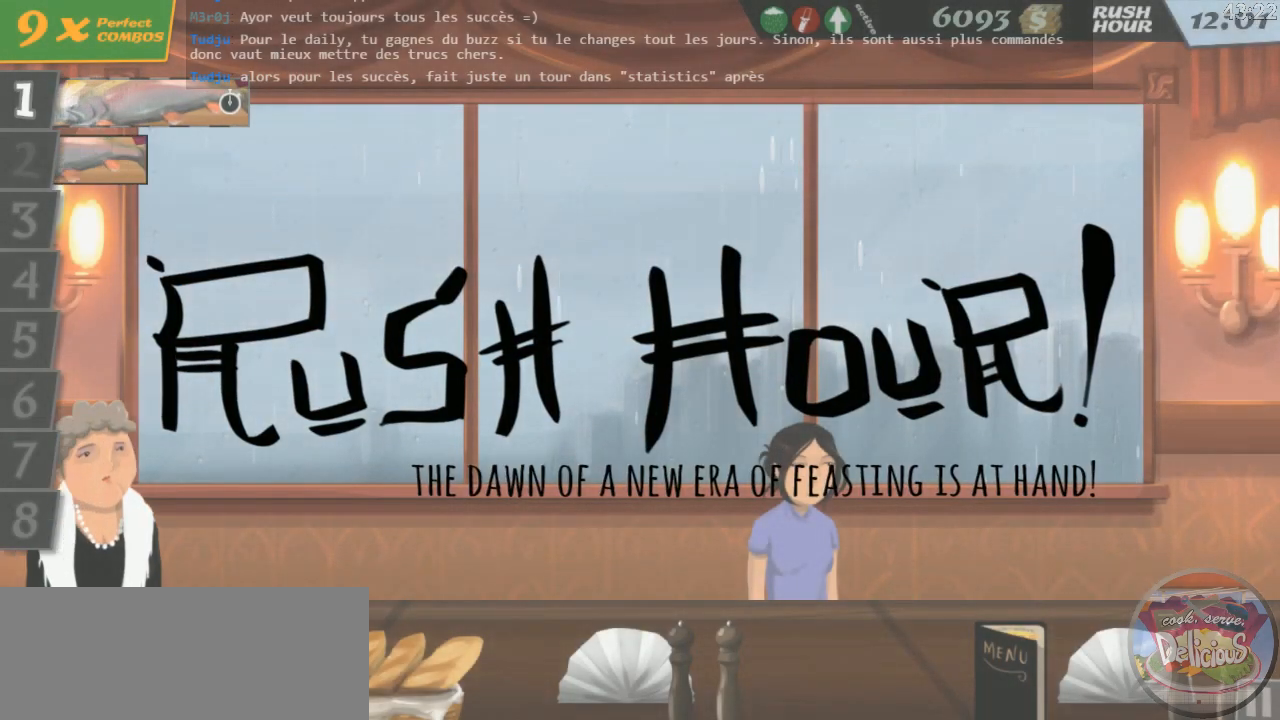
{"keys": [], "events": []}
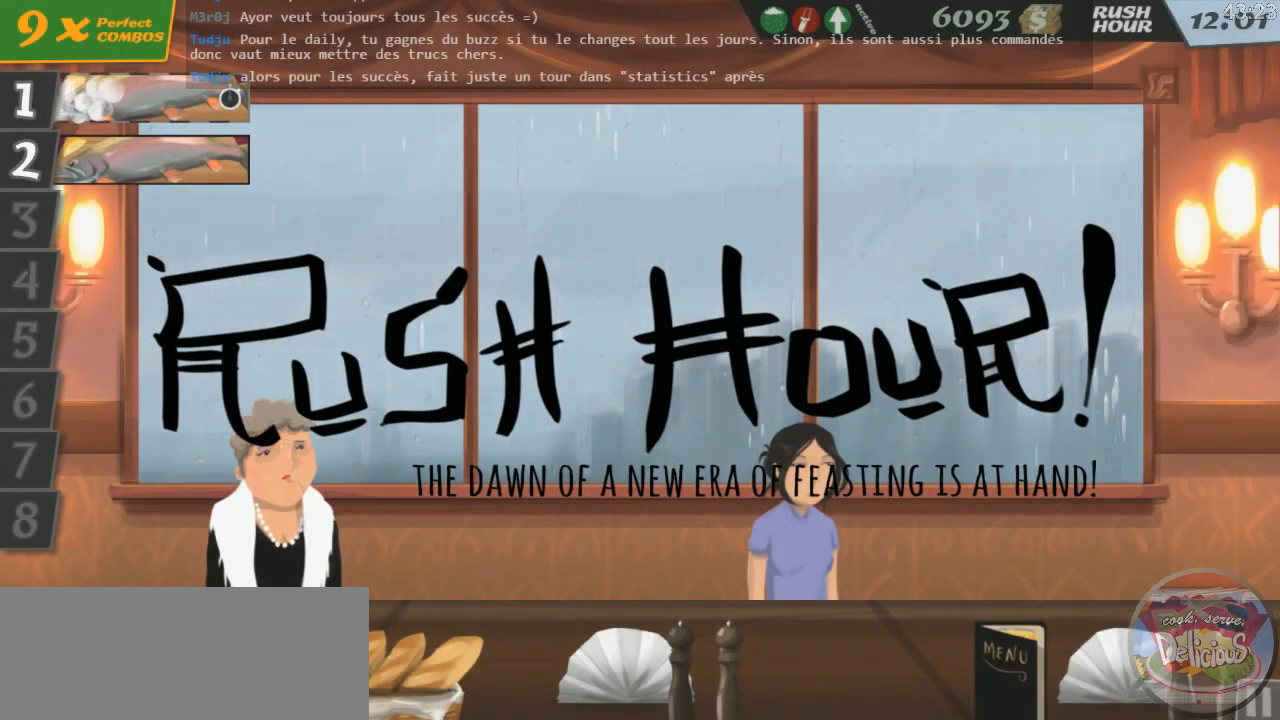
{"keys": ["s"], "events": [[33, "2", "down"], [116, "2", "up"], [266, "left", "down"], [300, "down", "down"], [366, "right", "down"], [400, "left", "up"], [400, "s", "down"], [450, "down", "up"], [483, "right", "up"]]}
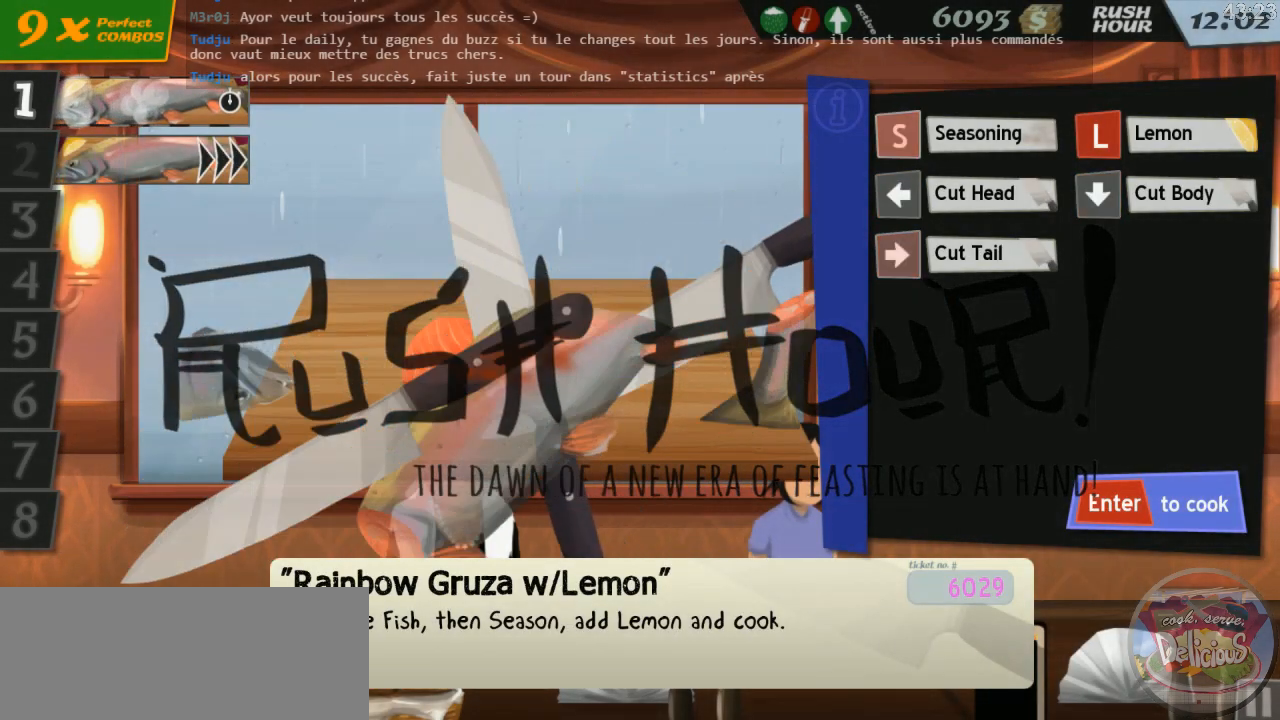
{"keys": ["return"], "events": [[16, "s", "up"], [400, "l", "down"], [483, "l", "up"], [483, "return", "down"]]}
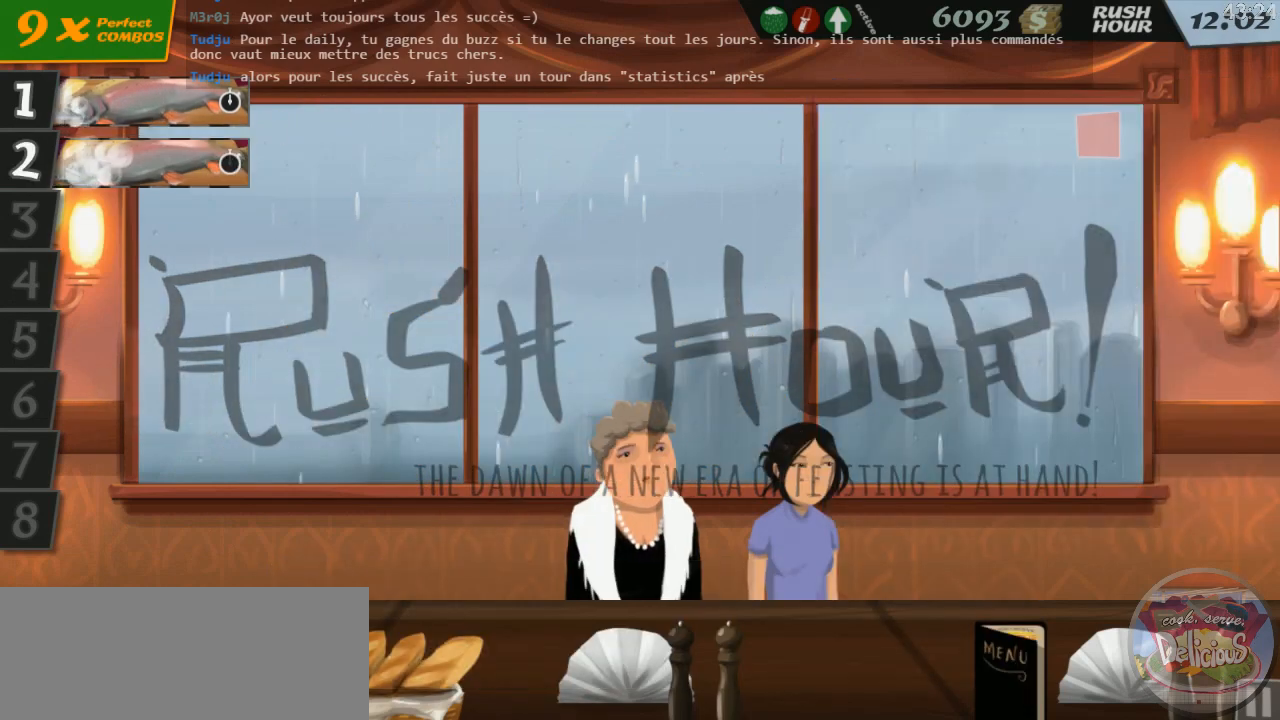
{"keys": [], "events": [[66, "return", "up"]]}
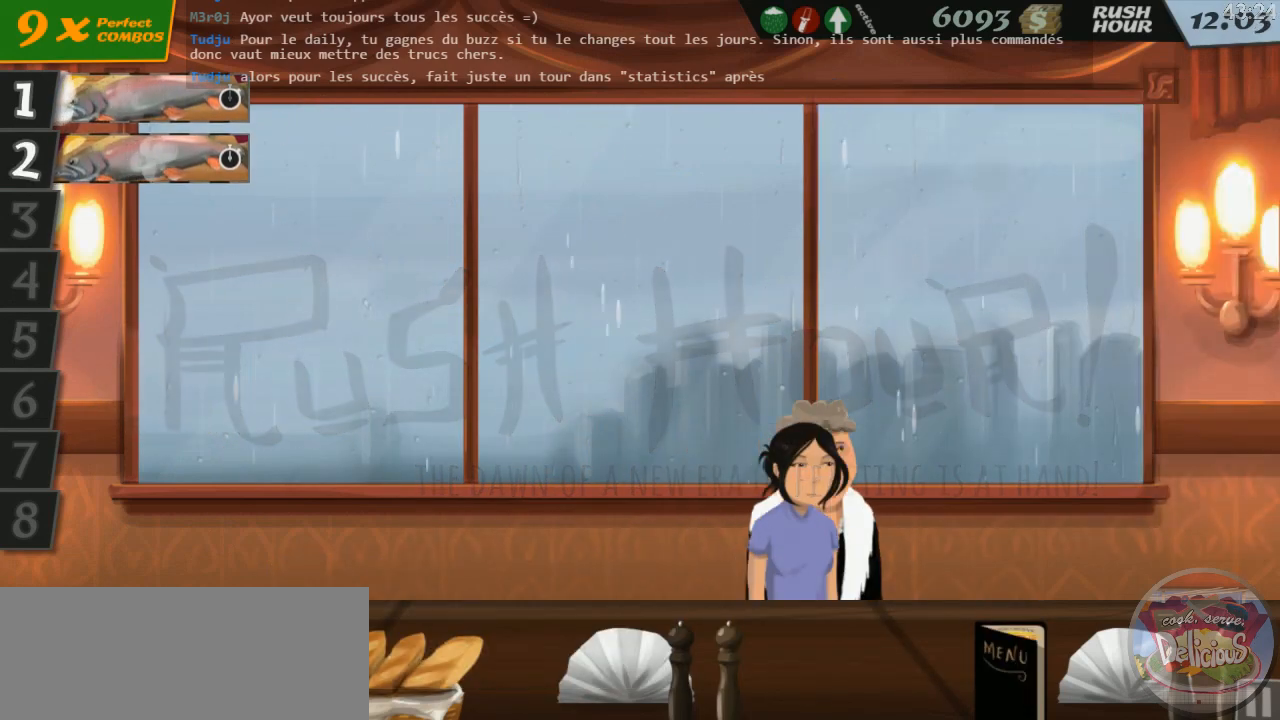
{"keys": [], "events": []}
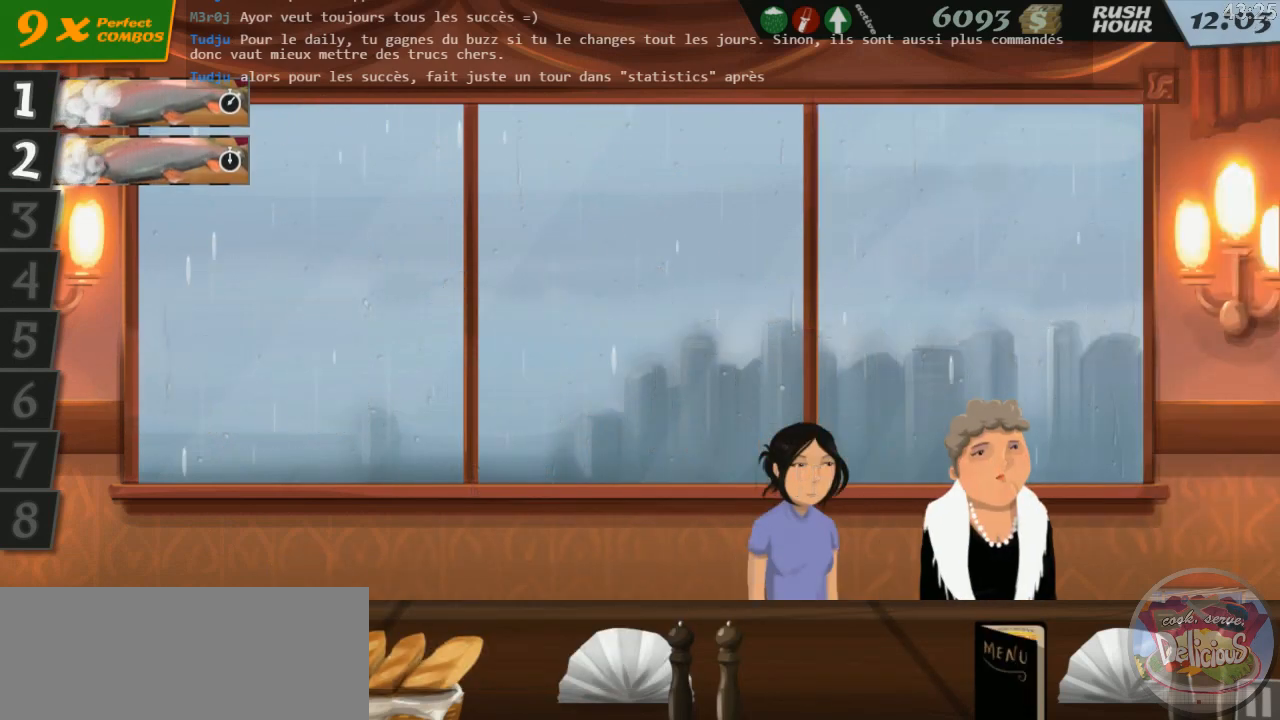
{"keys": [], "events": []}
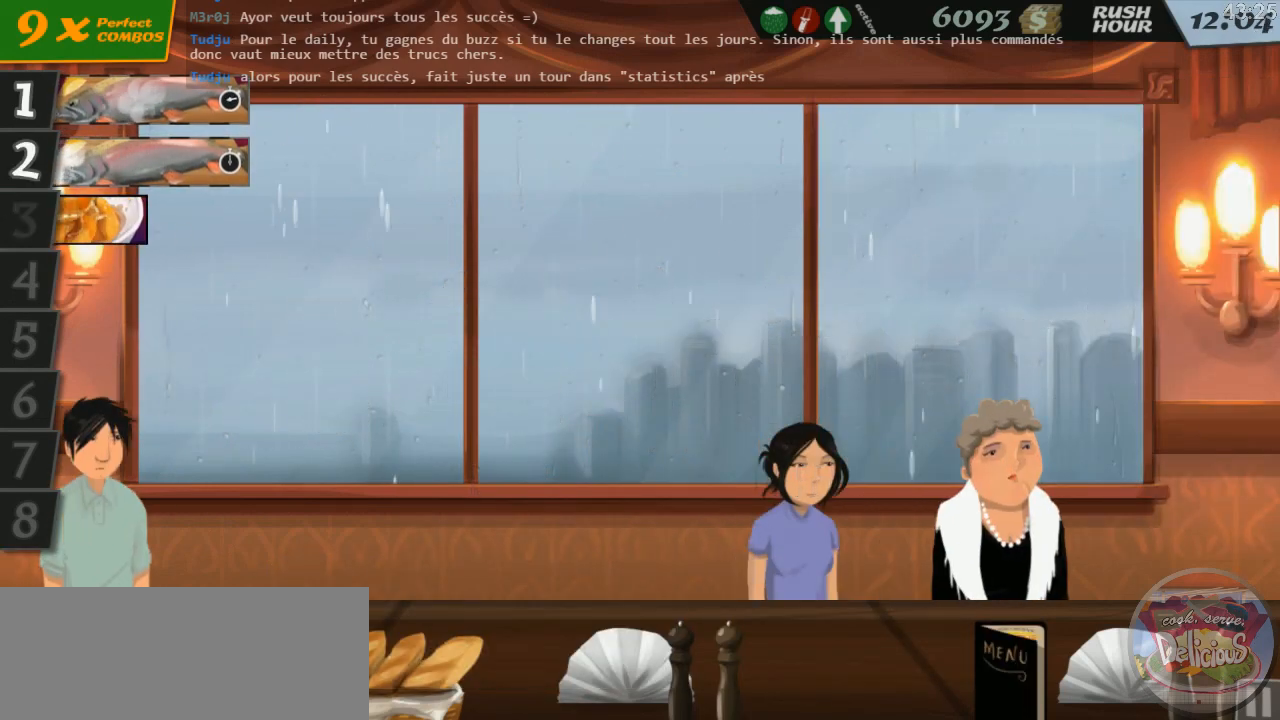
{"keys": [], "events": []}
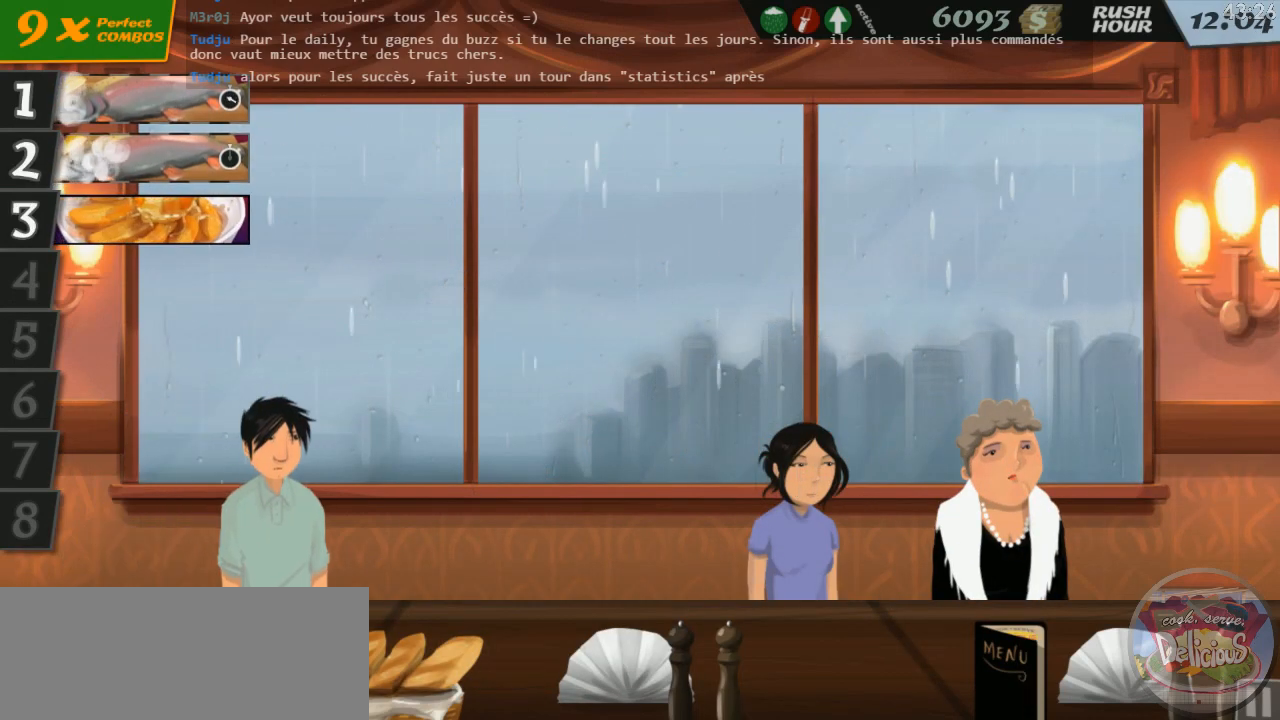
{"keys": [], "events": [[66, "3", "down"], [133, "3", "up"]]}
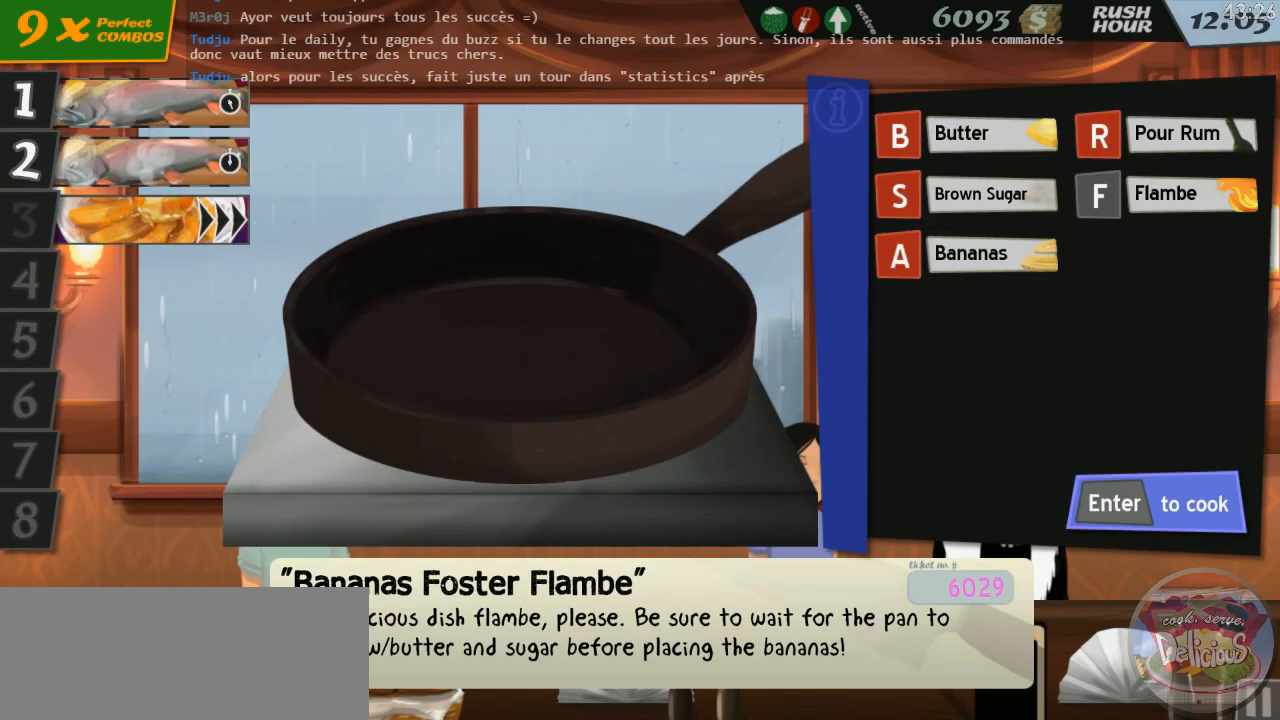
{"keys": [], "events": []}
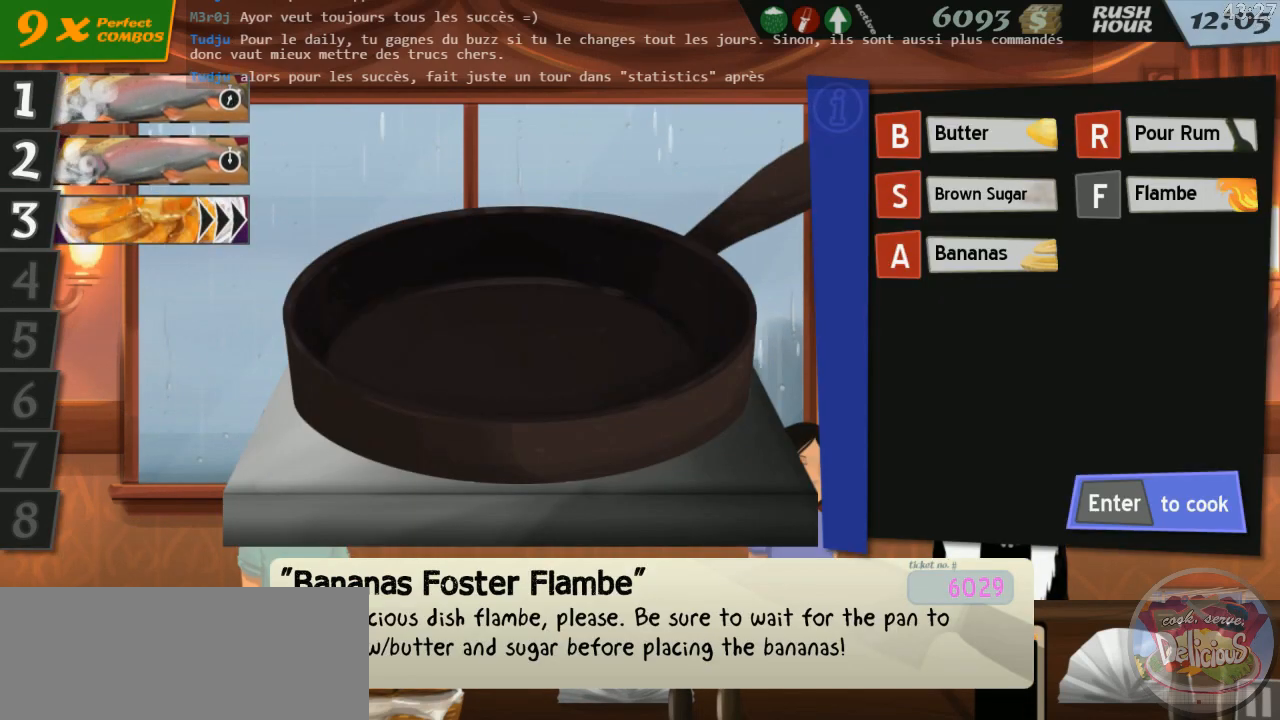
{"keys": [], "events": []}
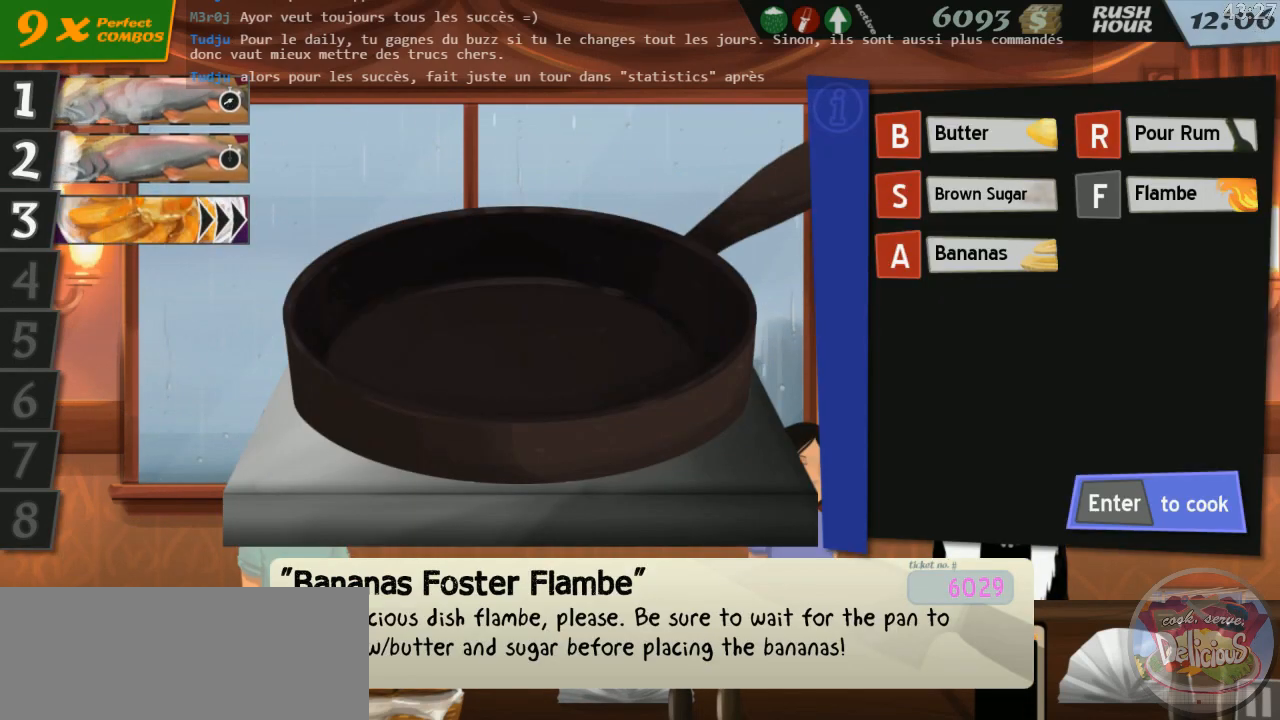
{"keys": [], "events": []}